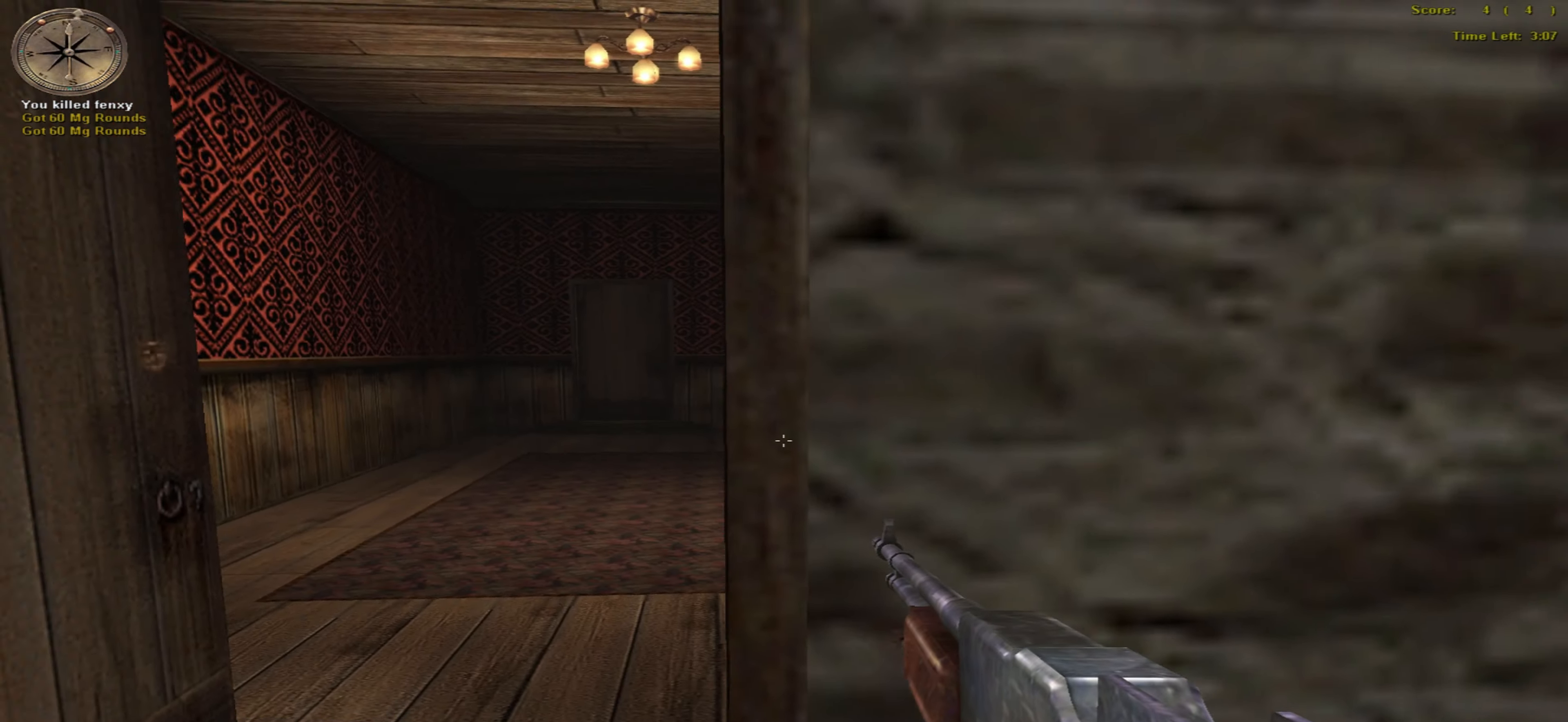
Gameplay with keyboard and mouse; each line is a JSON object with the keys and mouse buttons held at the frame after it. "events" lists presses ("down") and releases ("up") of "caps_lock", "ctrl", "down", "escape", "left", "return", "right", "shift_l", "shift_r", "space", "tab", "up", "mouse_left" and "mouse_right" between this image and that frame as [ms after this image, input, new state], when the widget could be followed in between. "mouse_left", "mouse_right" = the "left", "right" buttons of the "mouse" list. No other keys are recorded. Not read: mouse_move mouse_wheel.
{"keys": ["left", "up"], "mouse": [], "events": [[150, "left", "down"], [184, "down", "up"], [284, "up", "down"]]}
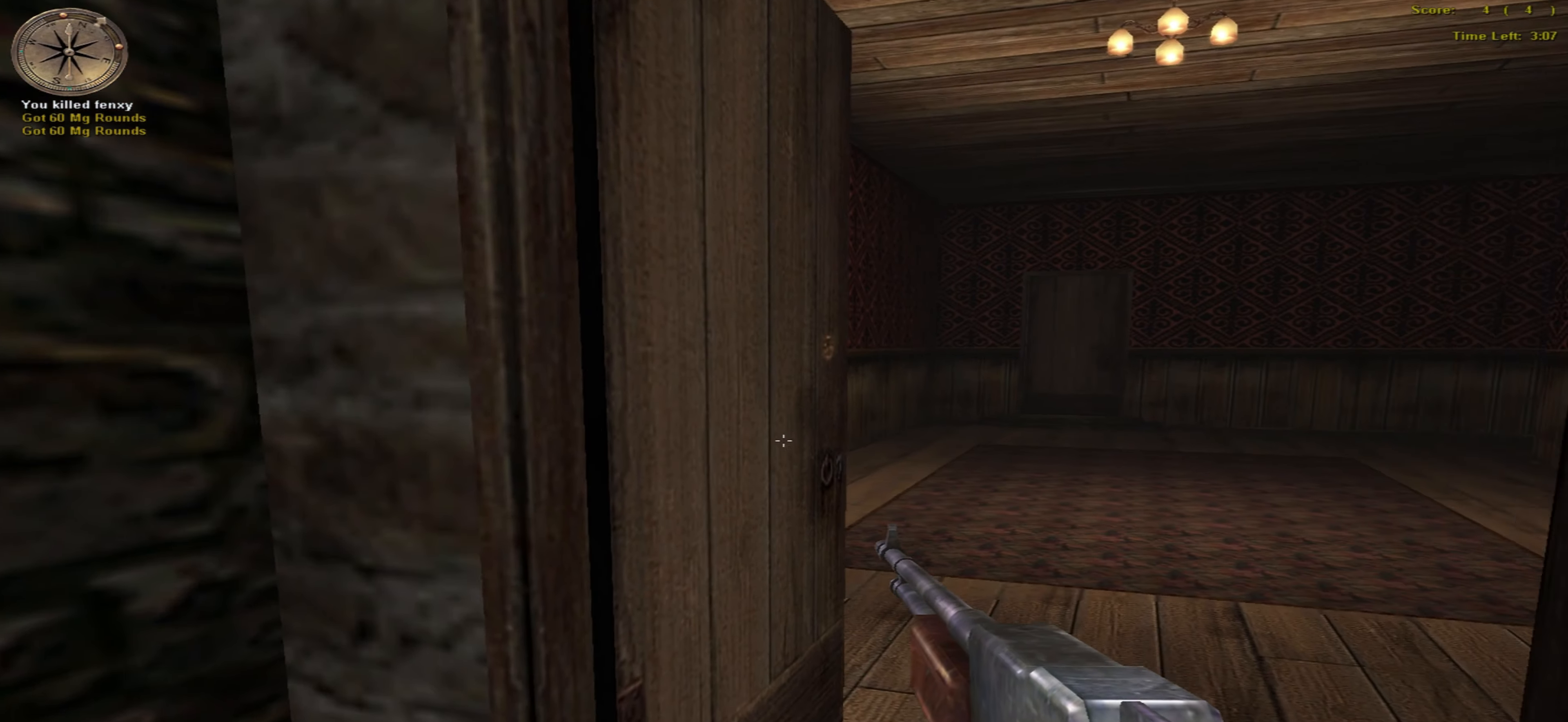
{"keys": ["down", "right"], "mouse": [], "events": [[84, "shift_r", "down"], [117, "up", "up"], [200, "shift_r", "up"], [250, "down", "down"], [267, "left", "up"], [417, "right", "down"]]}
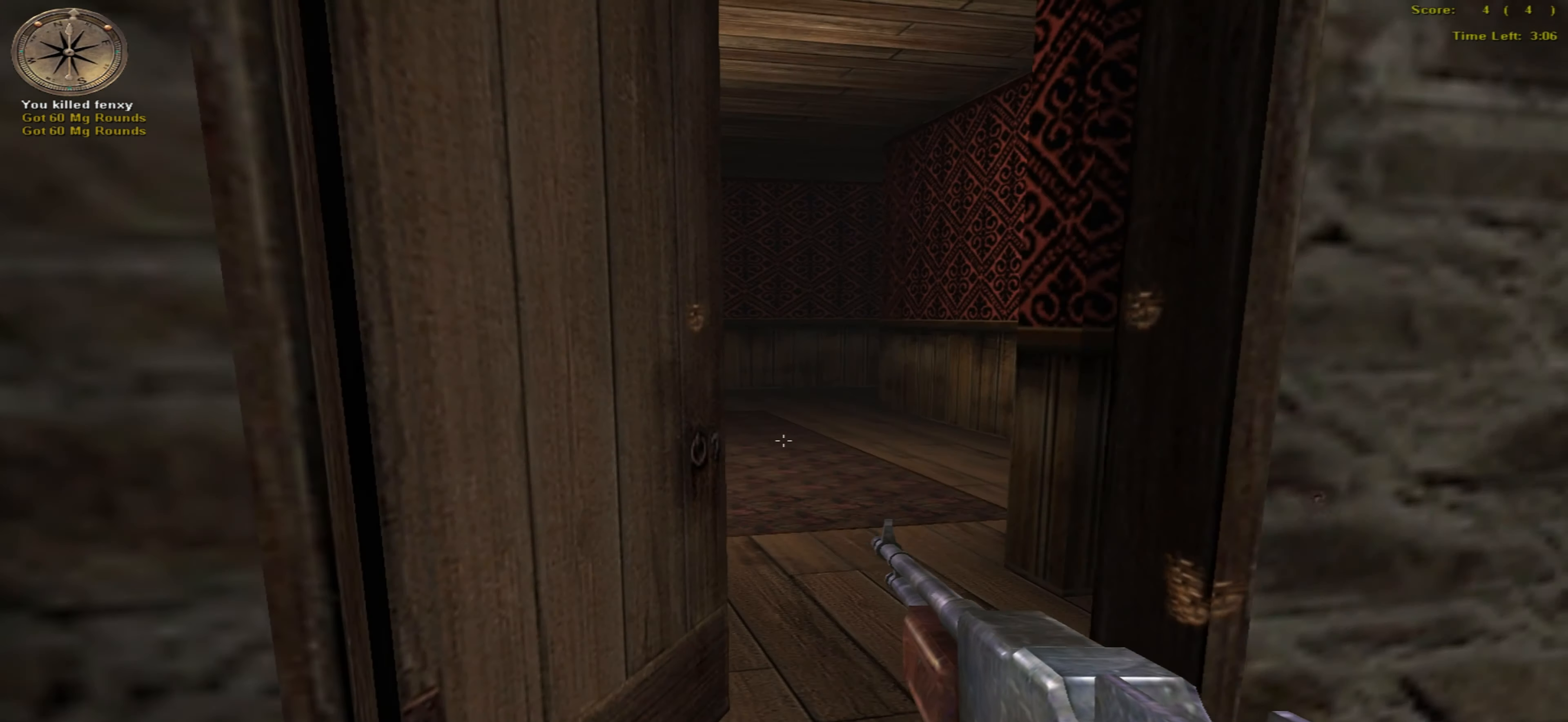
{"keys": ["right"], "mouse": [], "events": [[467, "down", "up"]]}
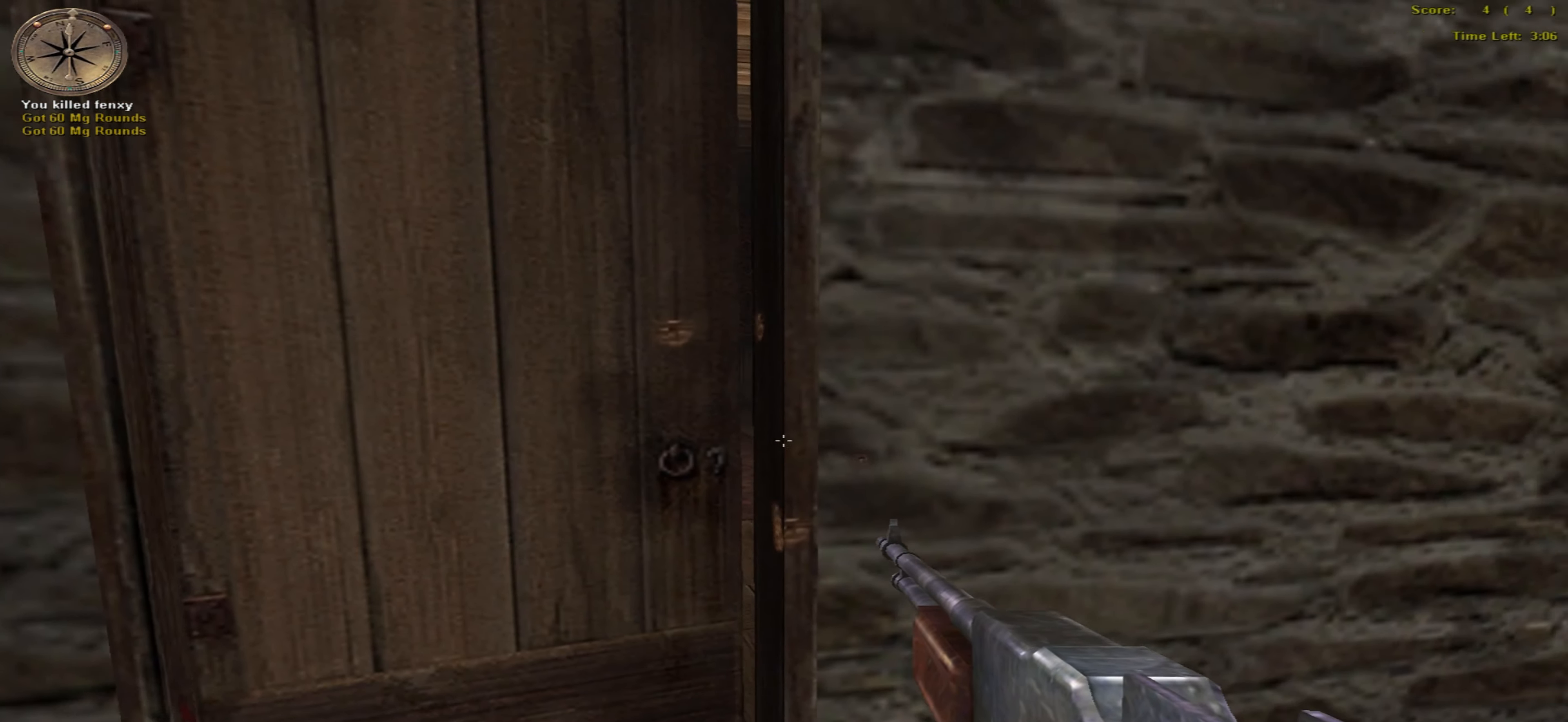
{"keys": ["right", "up"], "mouse": [], "events": [[84, "return", "down"], [150, "up", "down"], [200, "return", "up"]]}
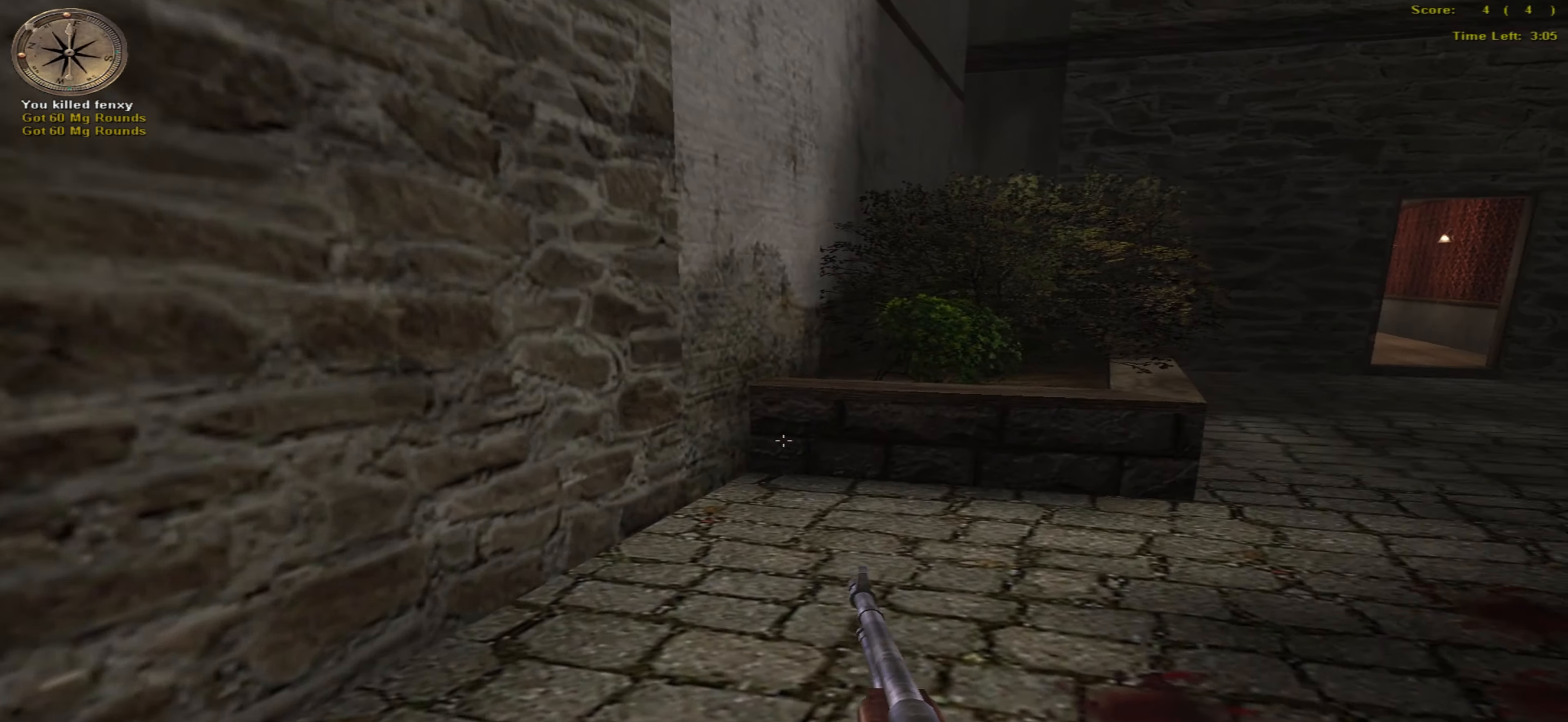
{"keys": ["left", "return", "up"], "mouse": [], "events": [[434, "left", "down"], [434, "return", "down"], [450, "right", "up"]]}
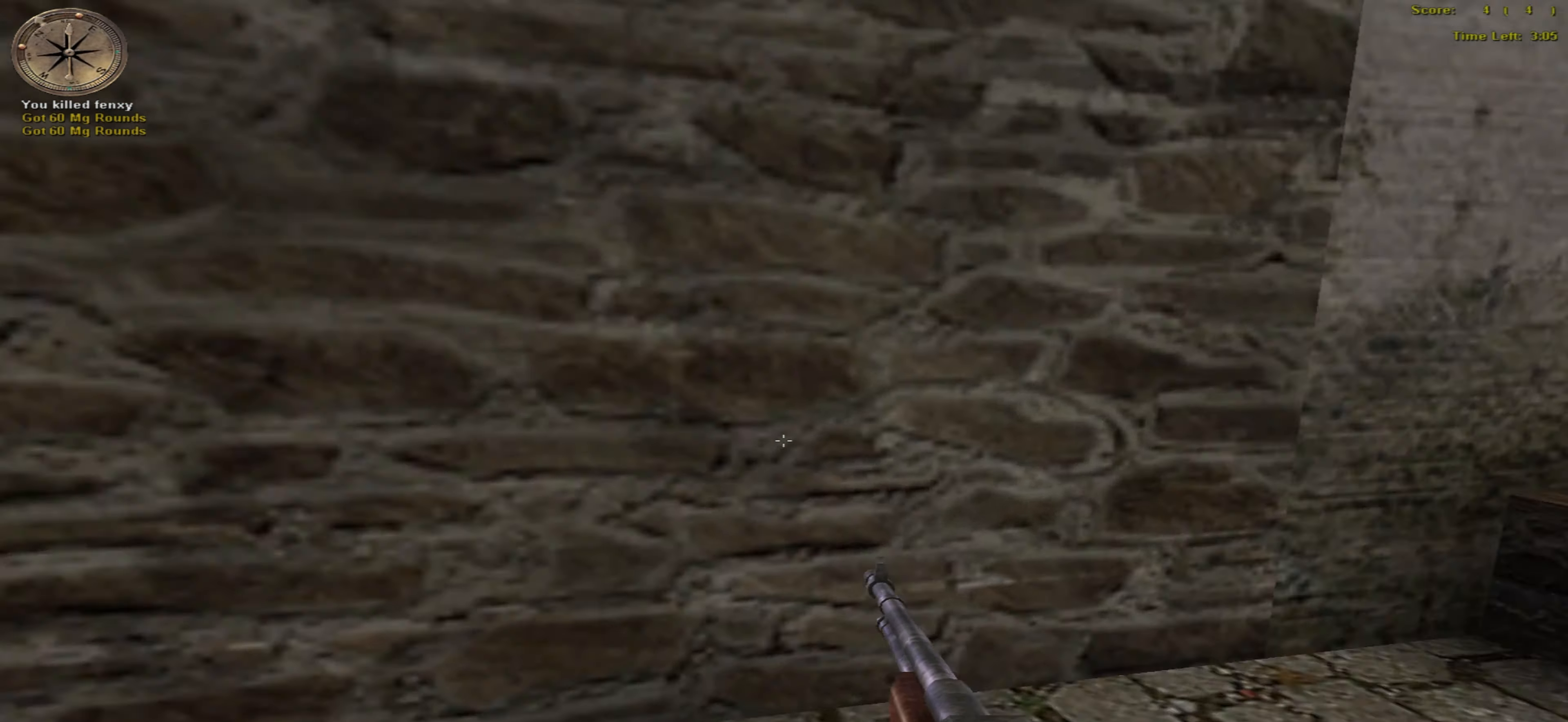
{"keys": ["left", "up"], "mouse": [], "events": [[100, "return", "up"]]}
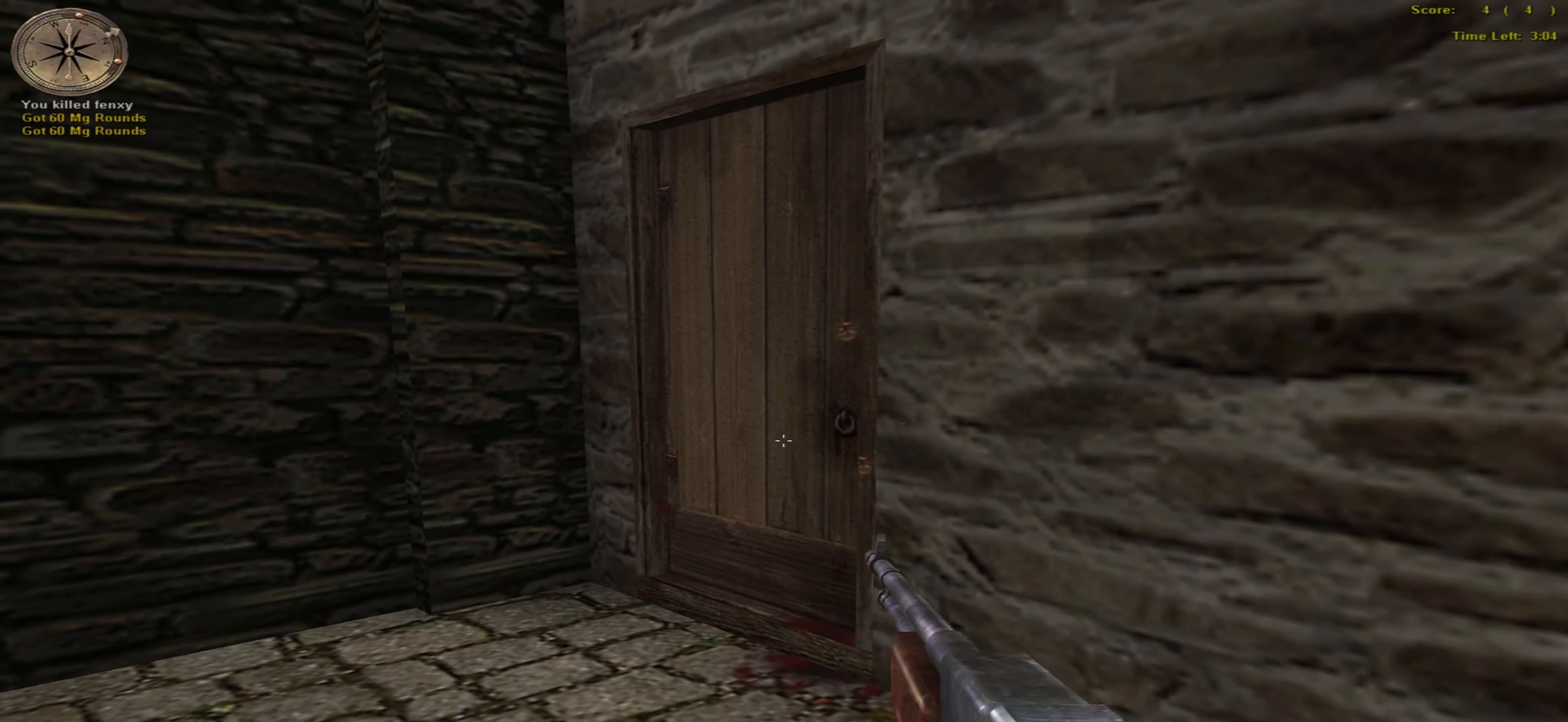
{"keys": ["left"], "mouse": [], "events": [[433, "up", "up"]]}
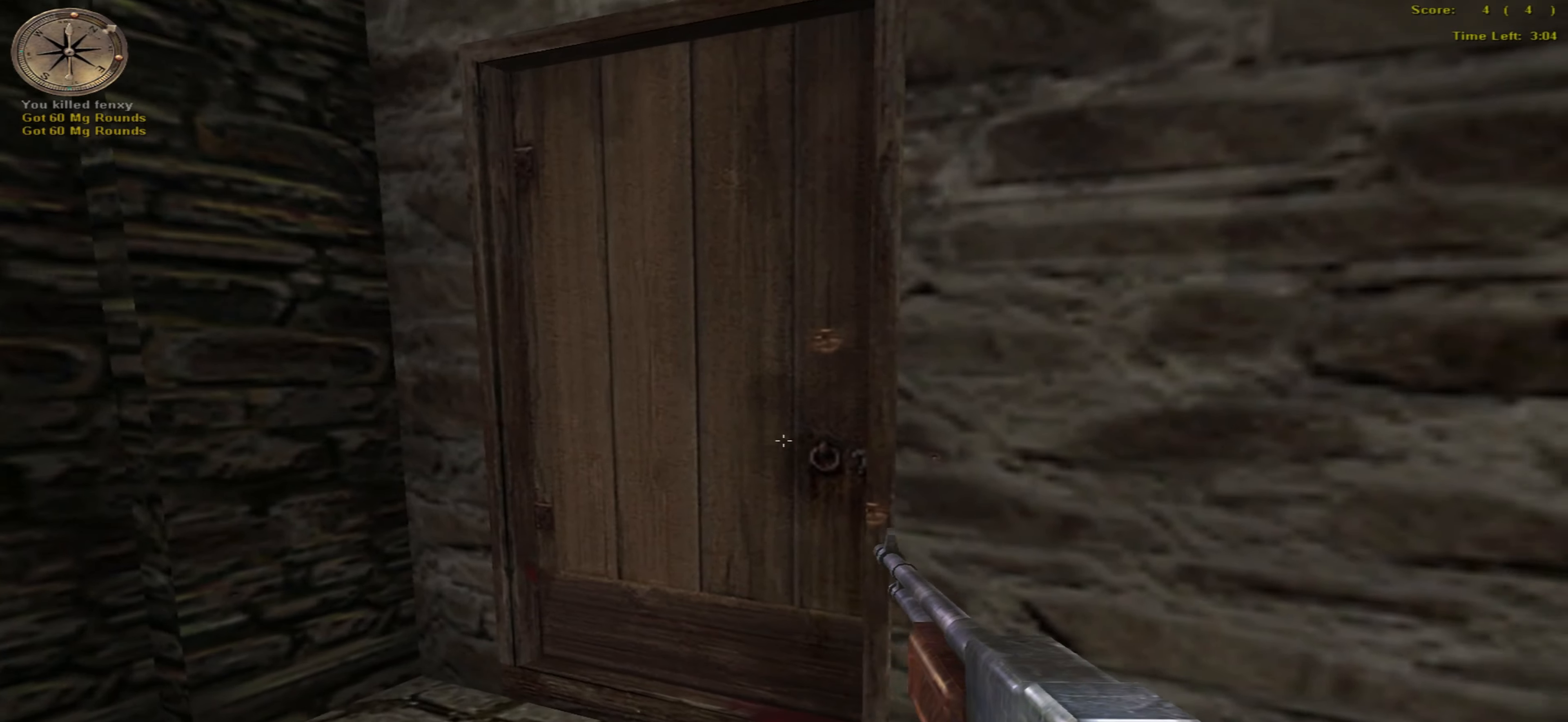
{"keys": ["left"], "mouse": [], "events": []}
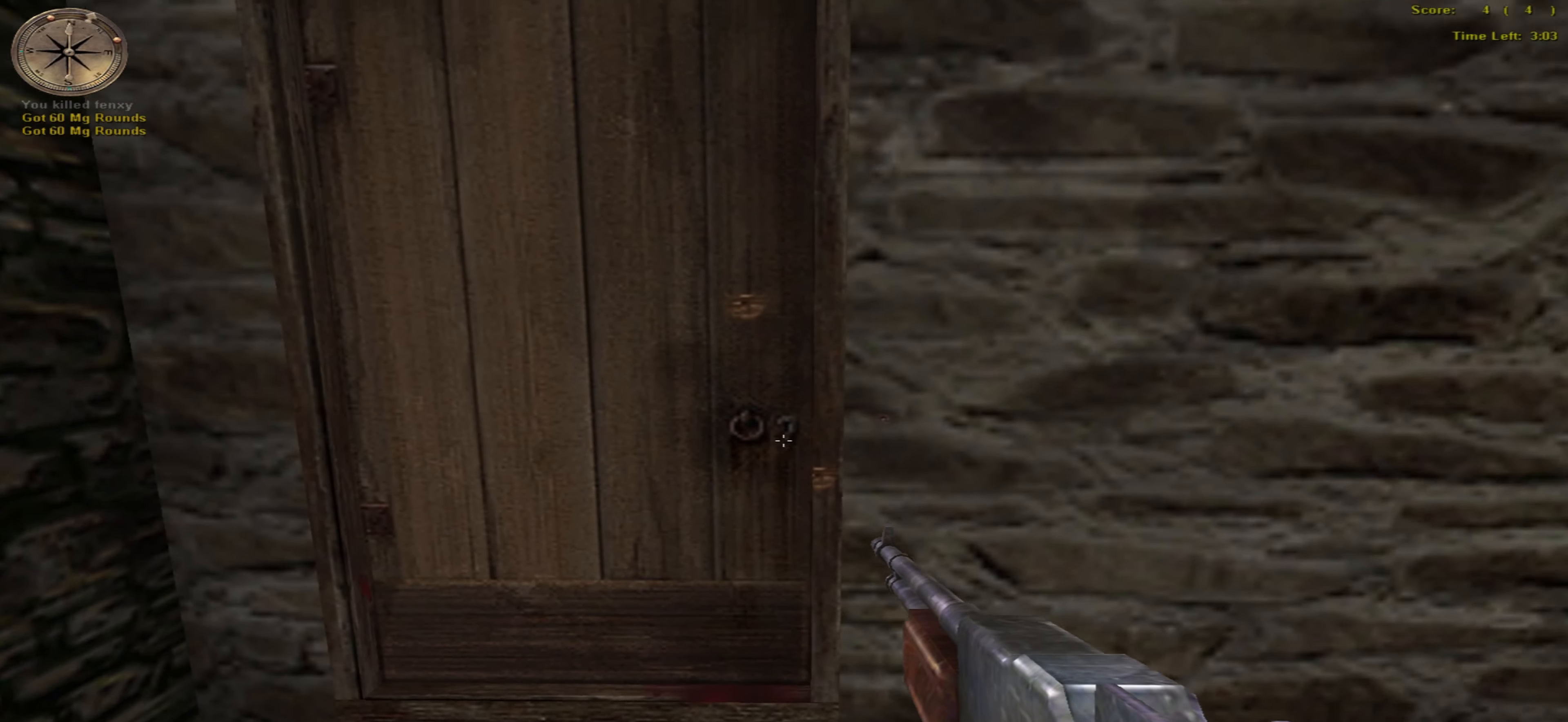
{"keys": ["left"], "mouse": [], "events": []}
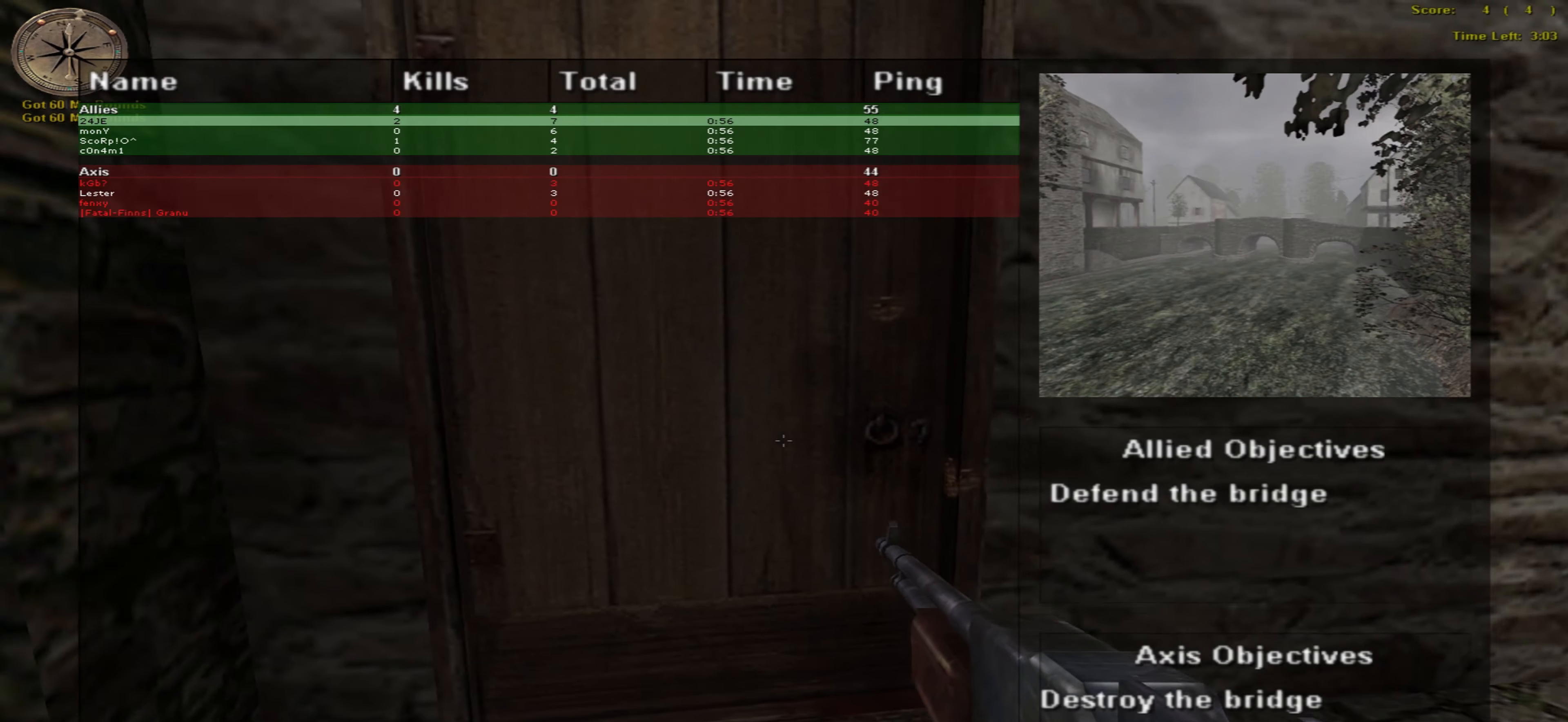
{"keys": [], "mouse": [], "events": [[100, "left", "up"]]}
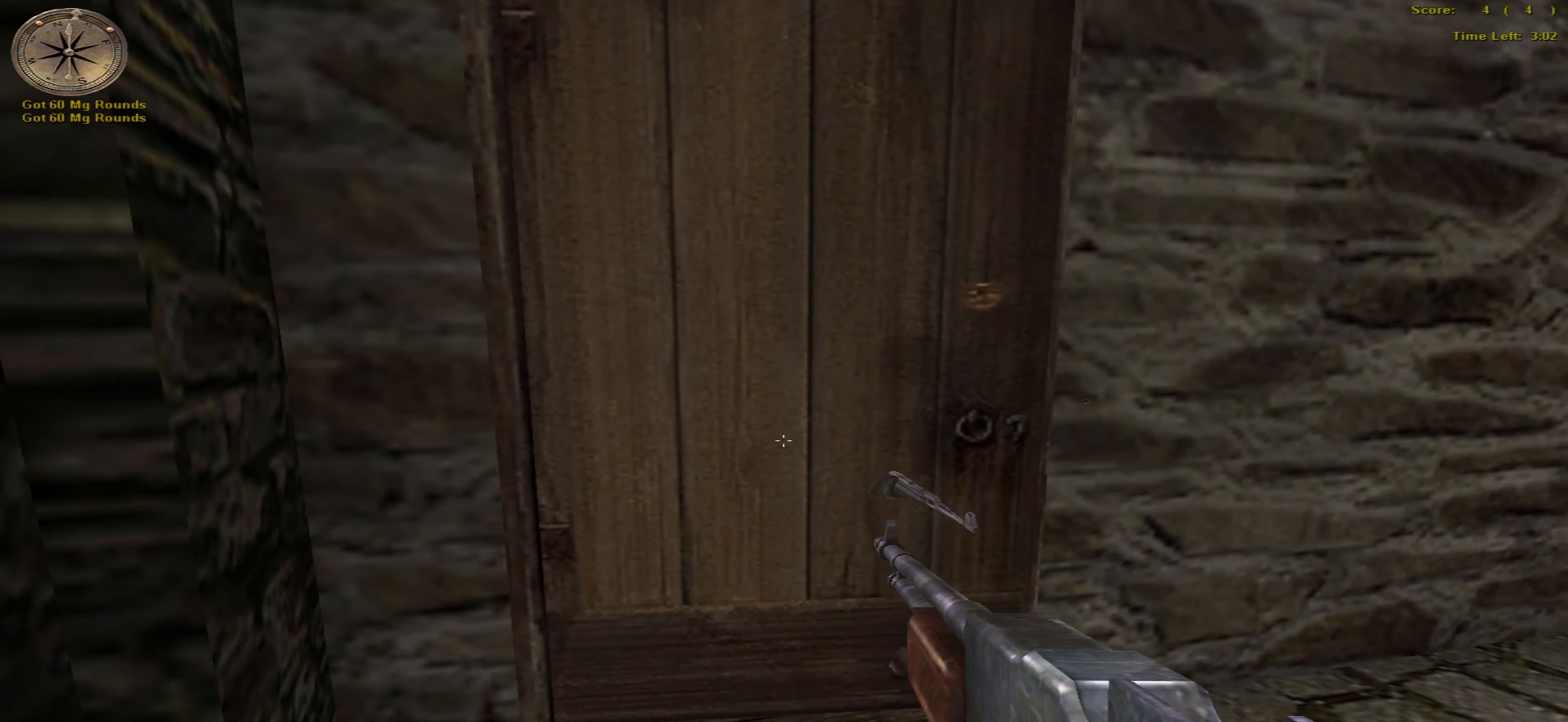
{"keys": ["right"], "mouse": ["left"], "events": [[233, "return", "down"], [233, "right", "down"], [333, "return", "up"], [400, "mouse_left", "down"]]}
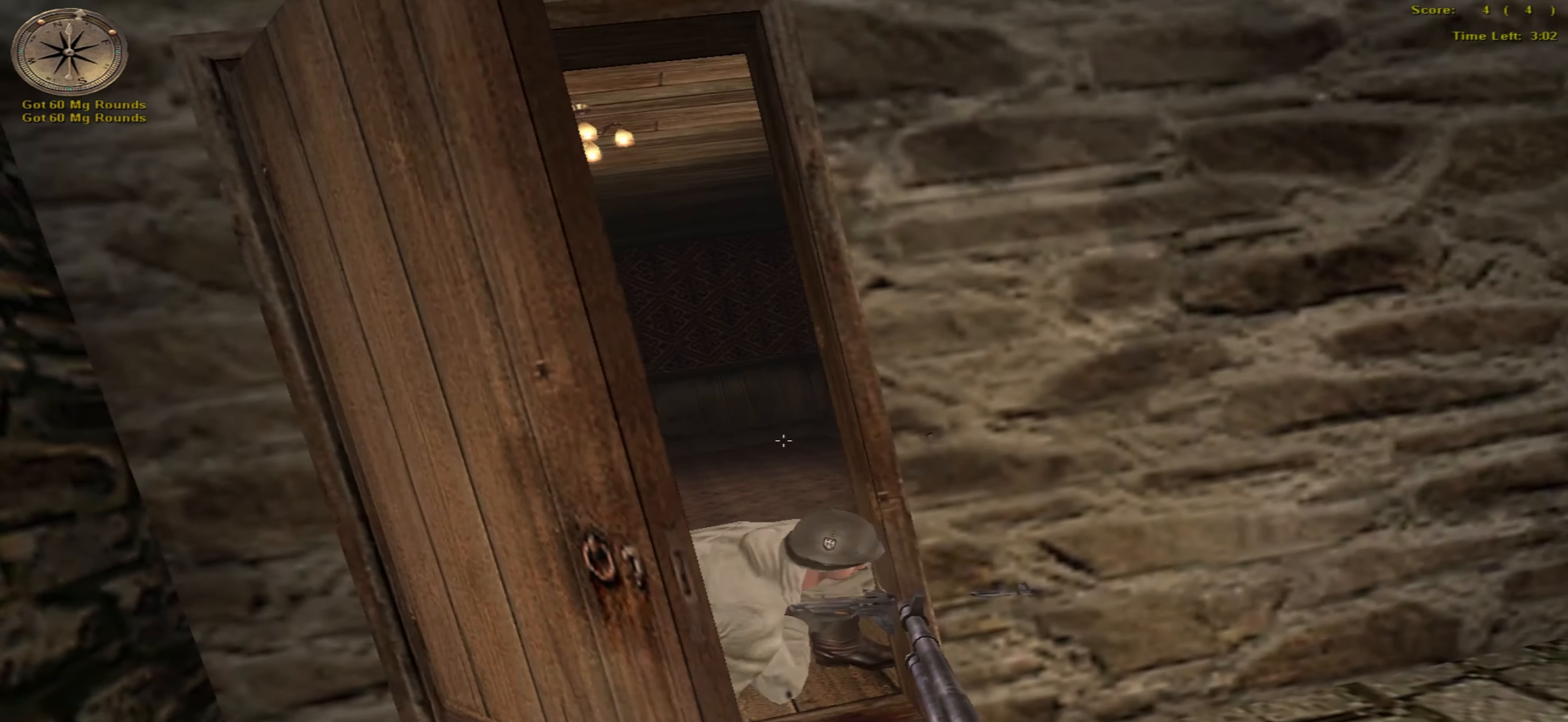
{"keys": ["up"], "mouse": ["left"], "events": [[433, "right", "up"], [433, "up", "down"]]}
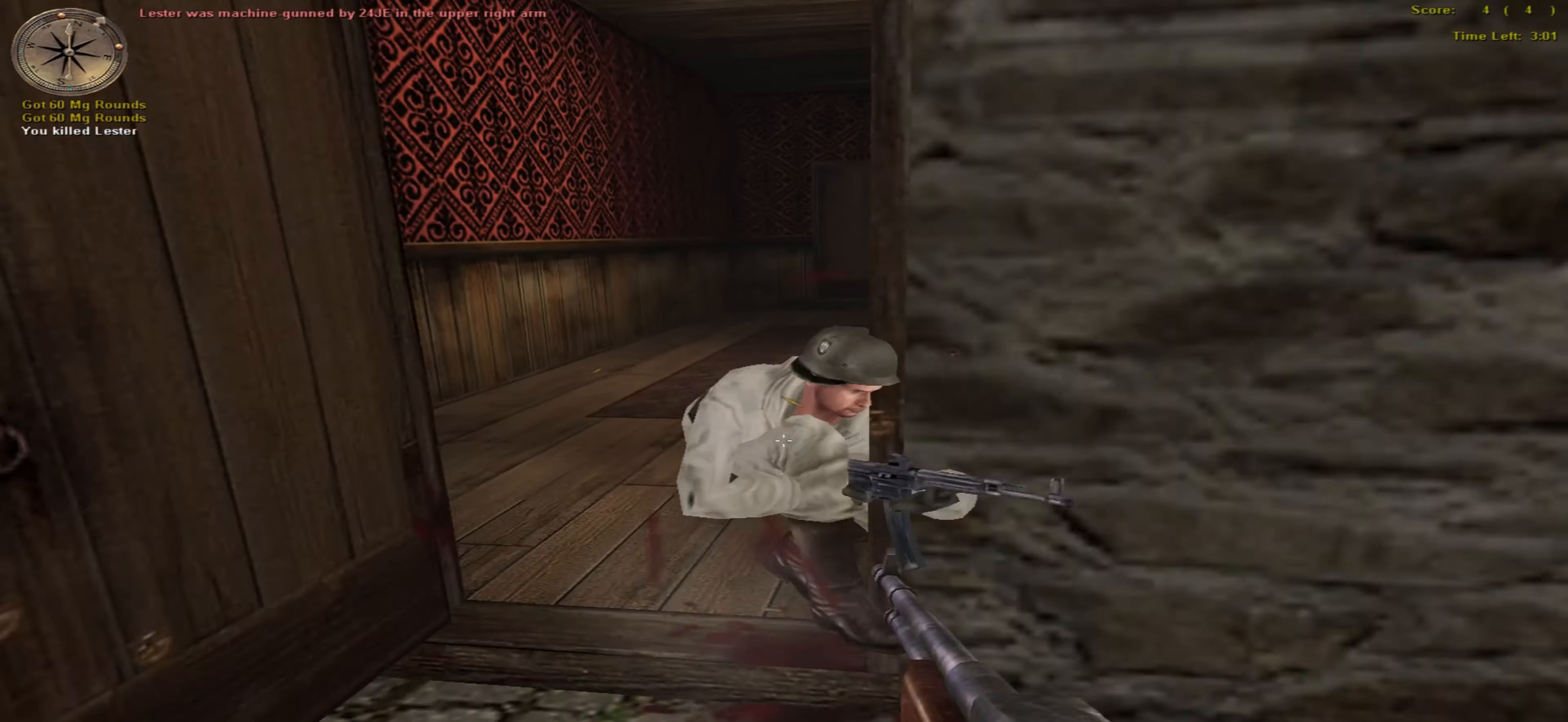
{"keys": ["up"], "mouse": [], "events": [[200, "left", "down"], [200, "mouse_left", "up"], [366, "left", "up"]]}
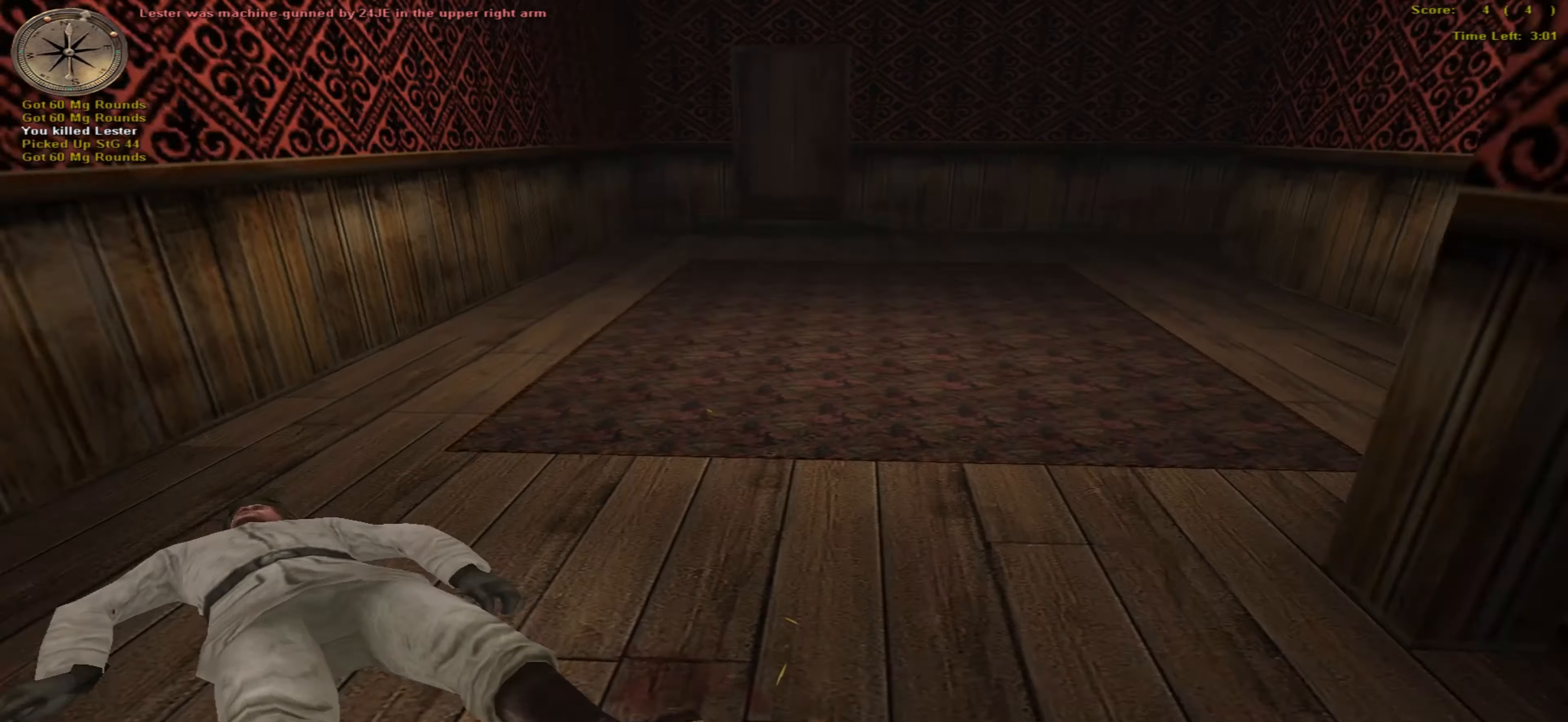
{"keys": ["up"], "mouse": [], "events": []}
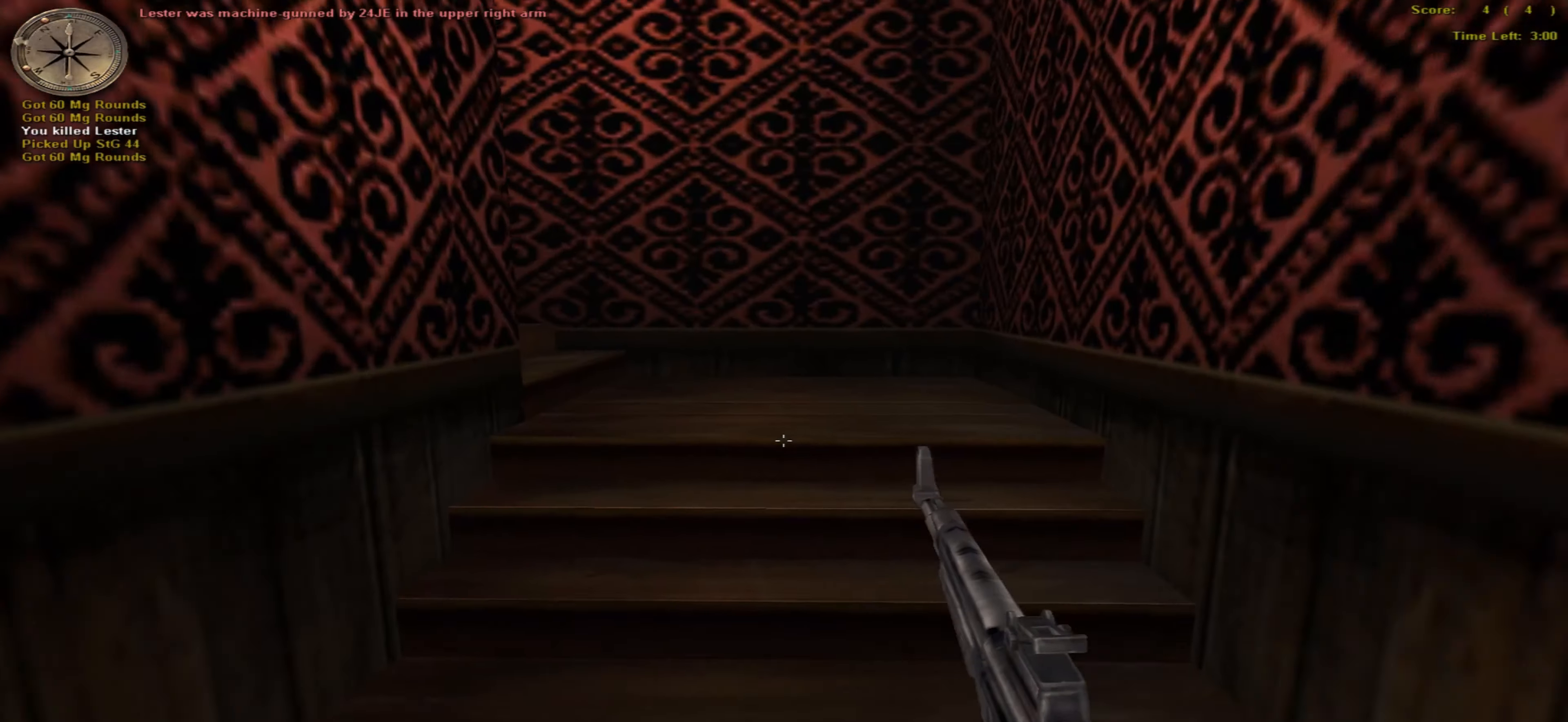
{"keys": ["up"], "mouse": [], "events": []}
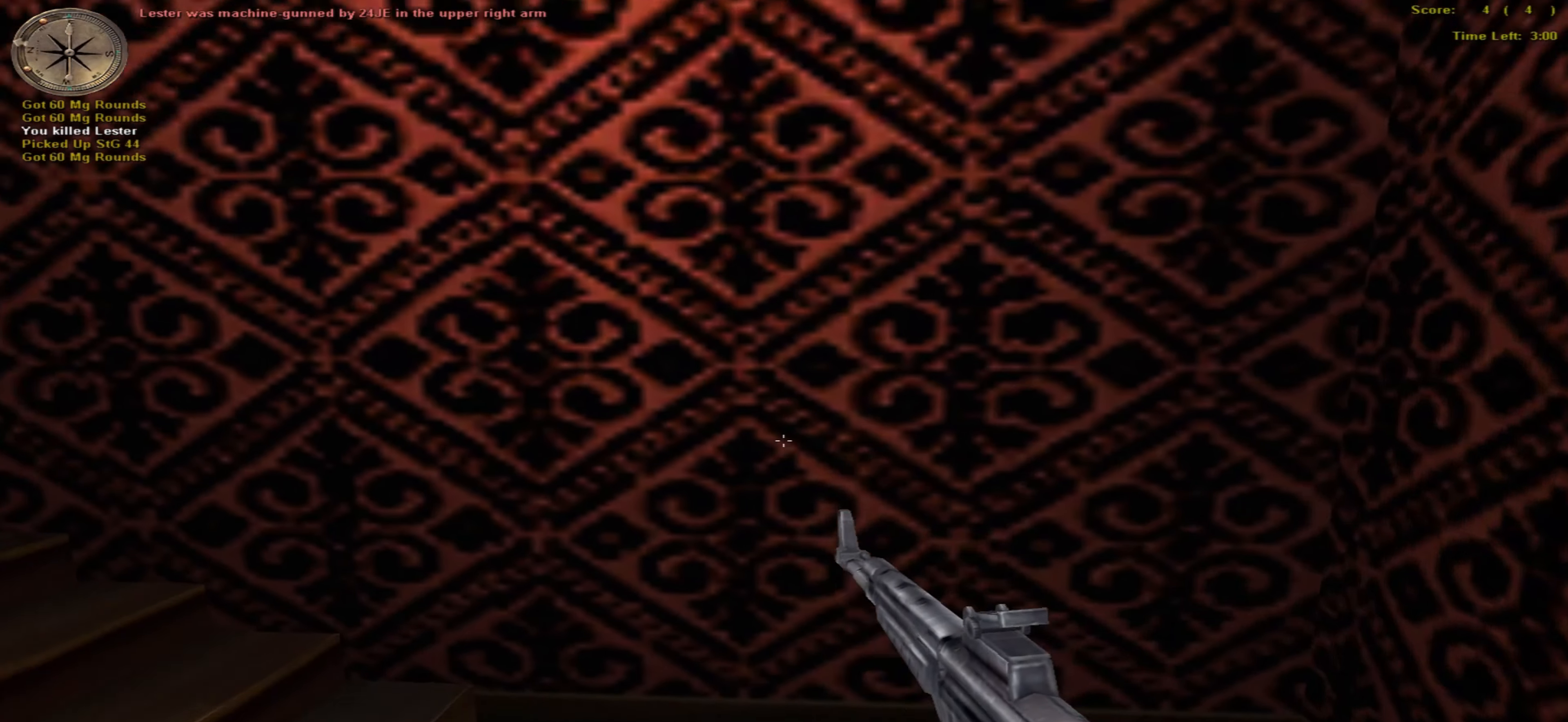
{"keys": ["up"], "mouse": [], "events": []}
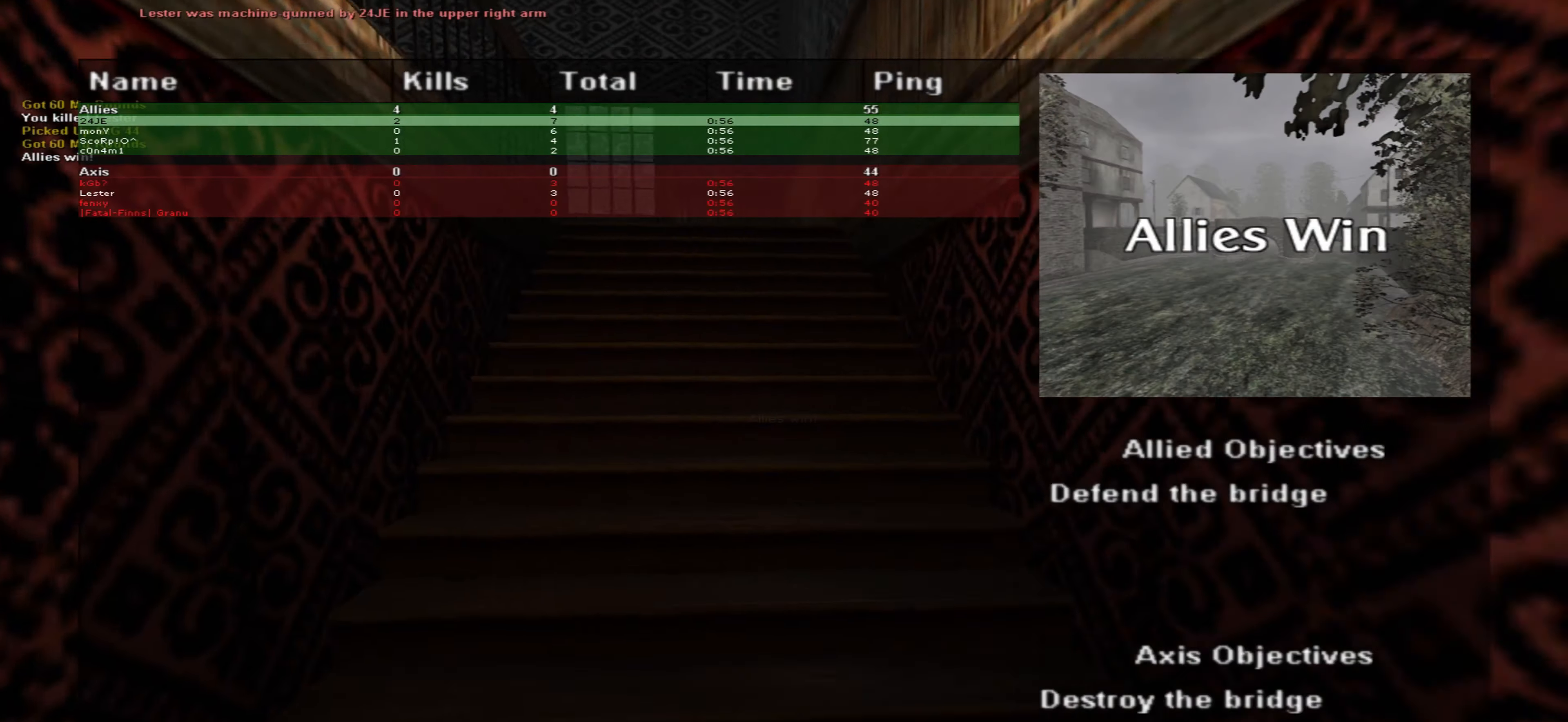
{"keys": ["up"], "mouse": [], "events": []}
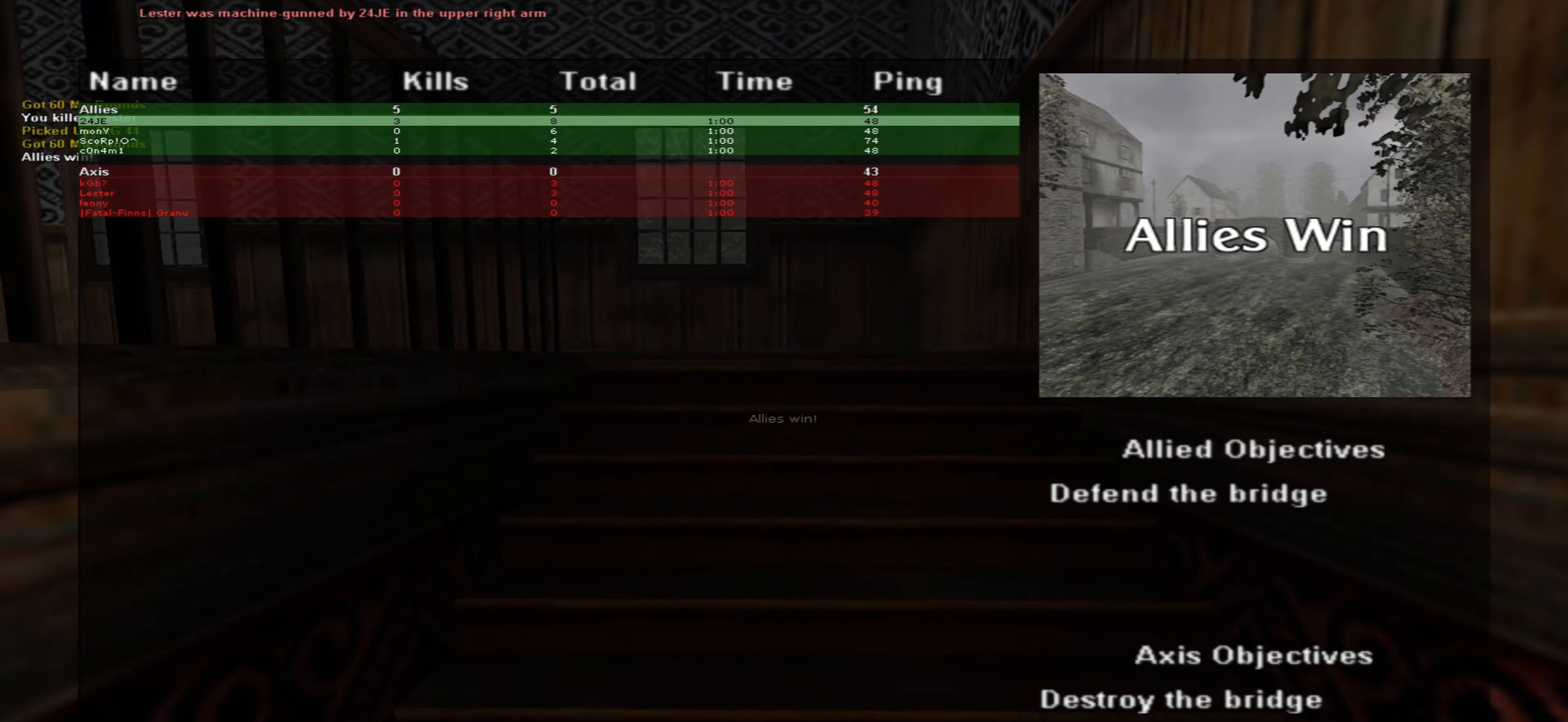
{"keys": ["up"], "mouse": [], "events": []}
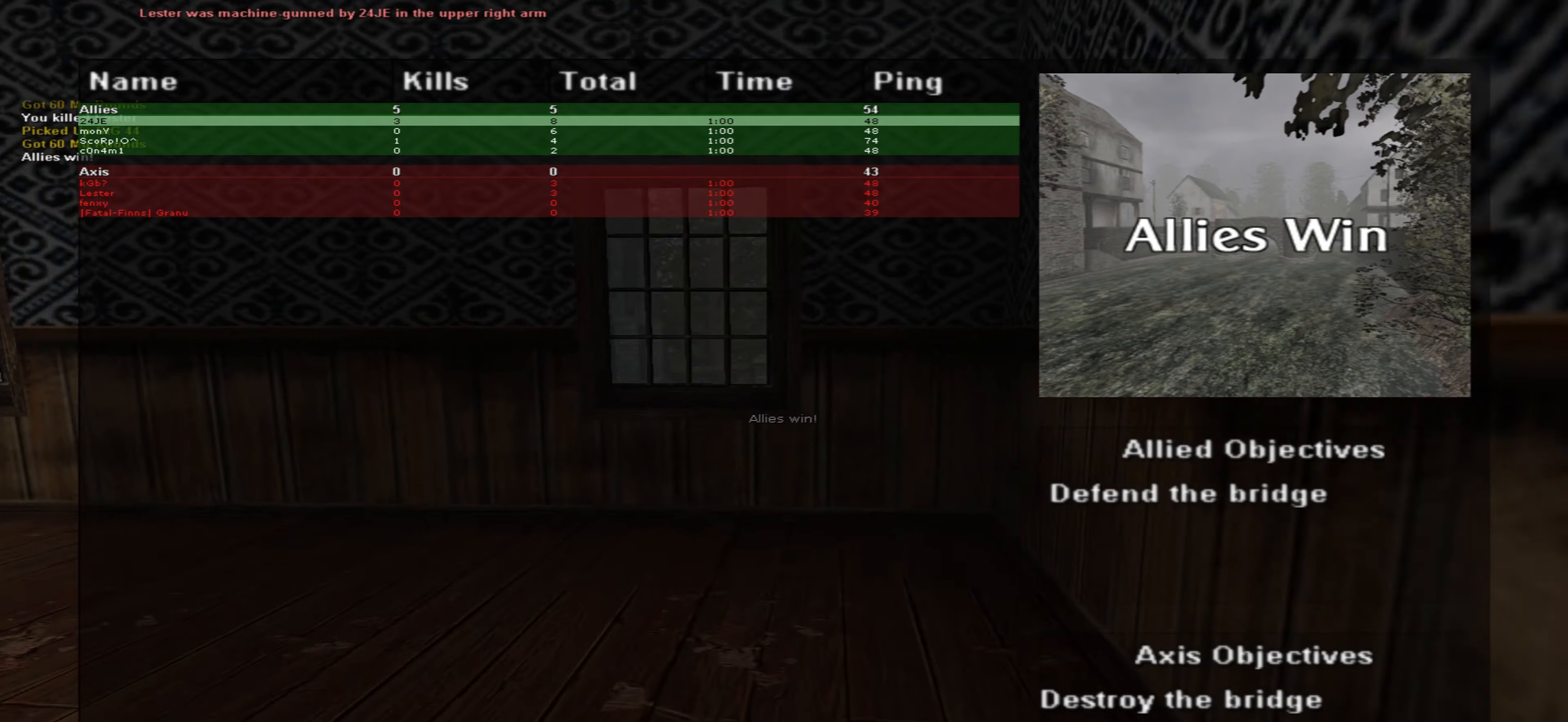
{"keys": ["up"], "mouse": [], "events": []}
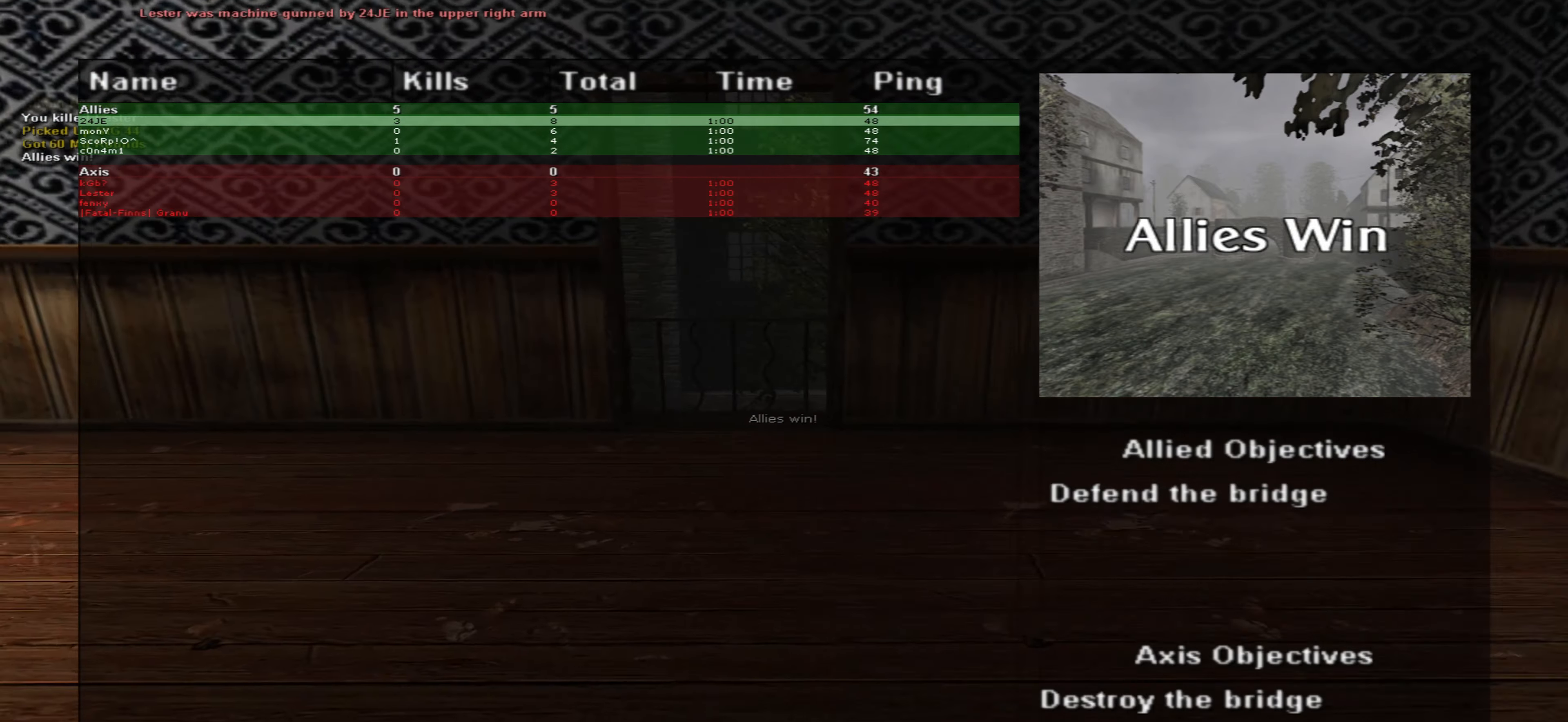
{"keys": ["up"], "mouse": [], "events": []}
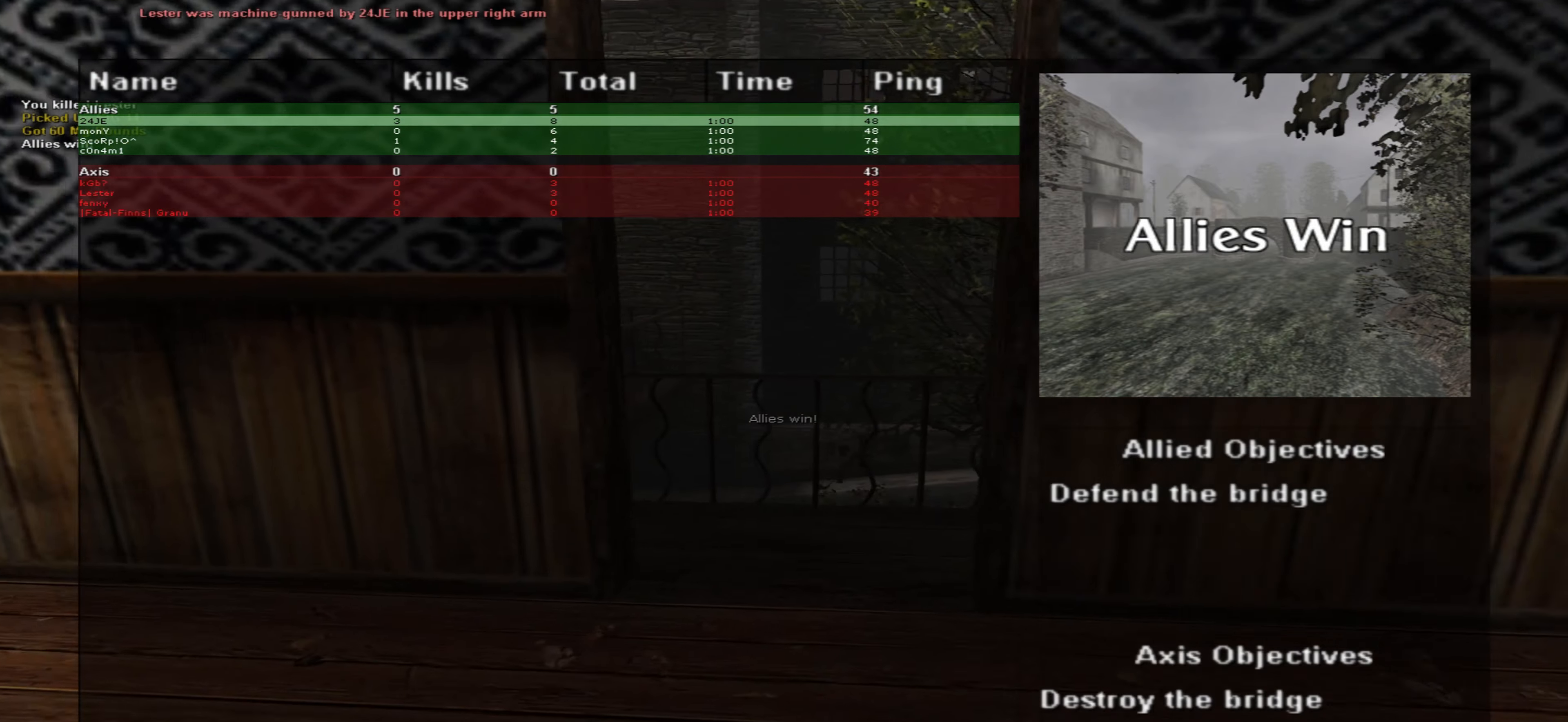
{"keys": ["up"], "mouse": [], "events": []}
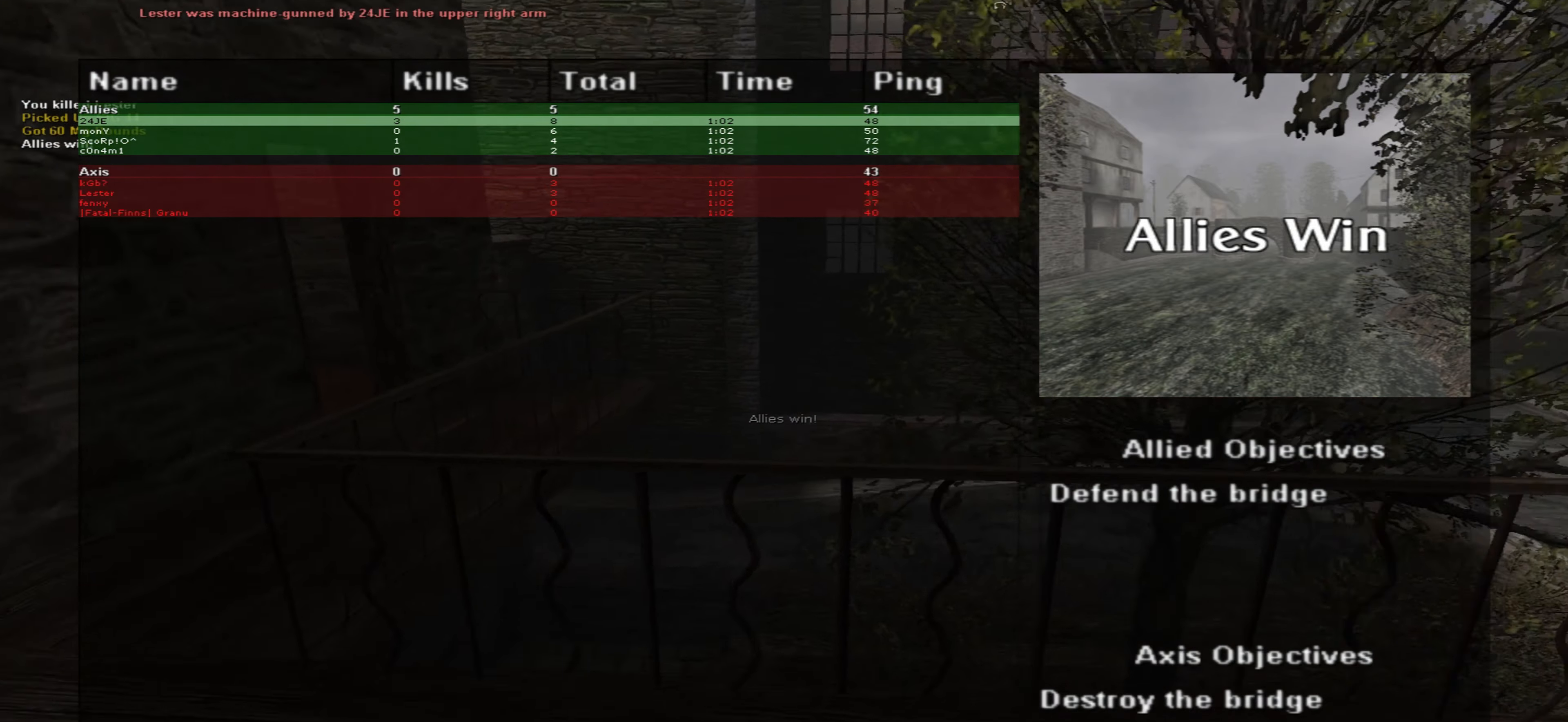
{"keys": ["up"], "mouse": [], "events": [[267, "up", "up"], [450, "up", "down"]]}
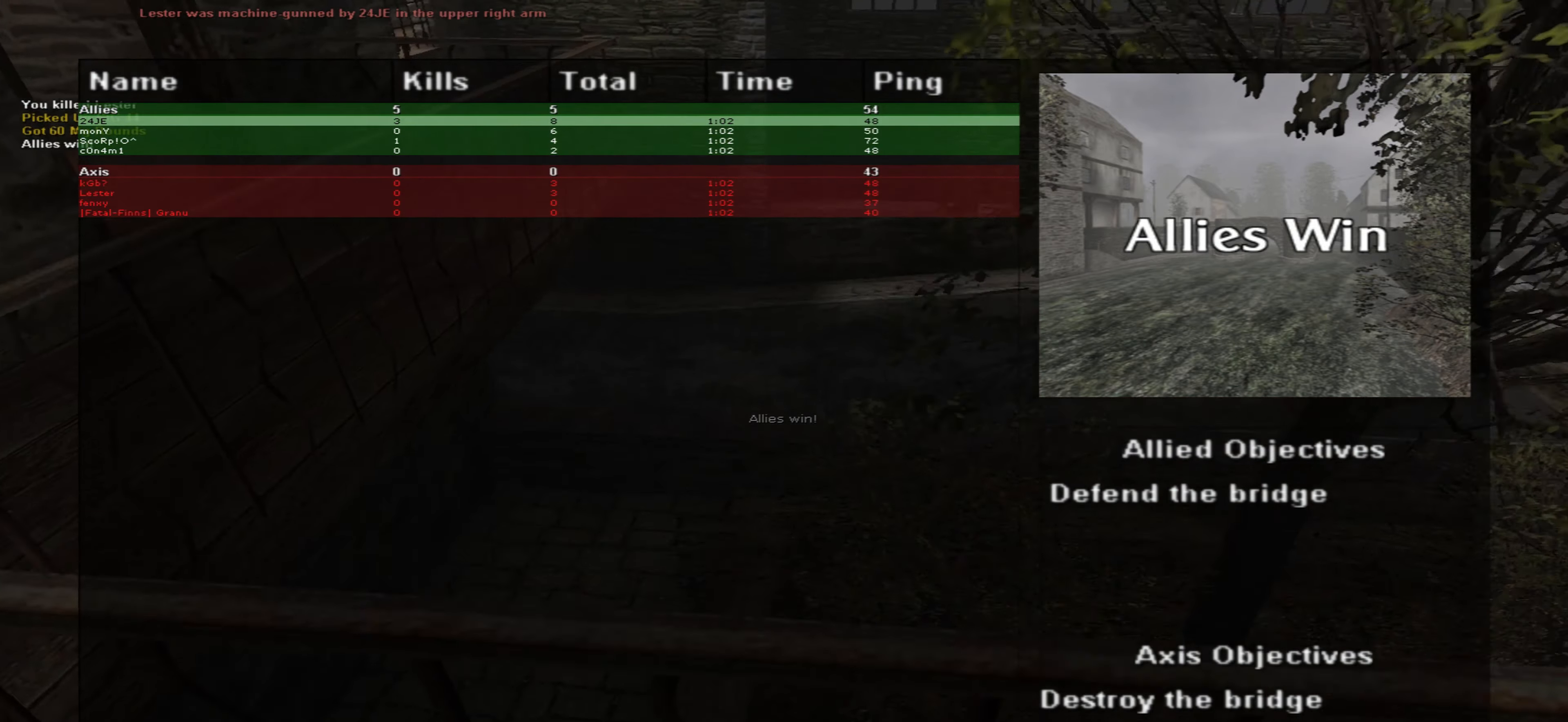
{"keys": [], "mouse": [], "events": [[233, "up", "up"]]}
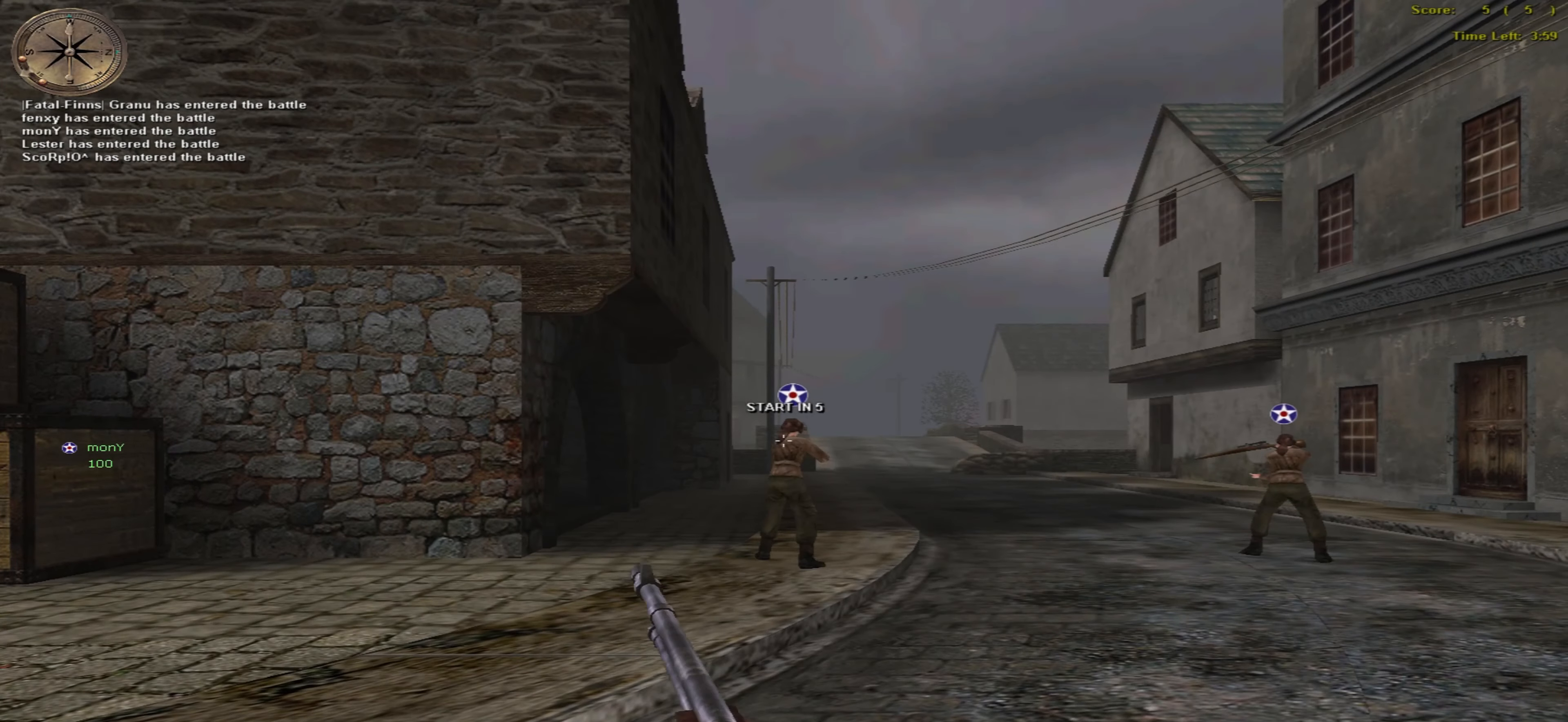
{"keys": [], "mouse": [], "events": []}
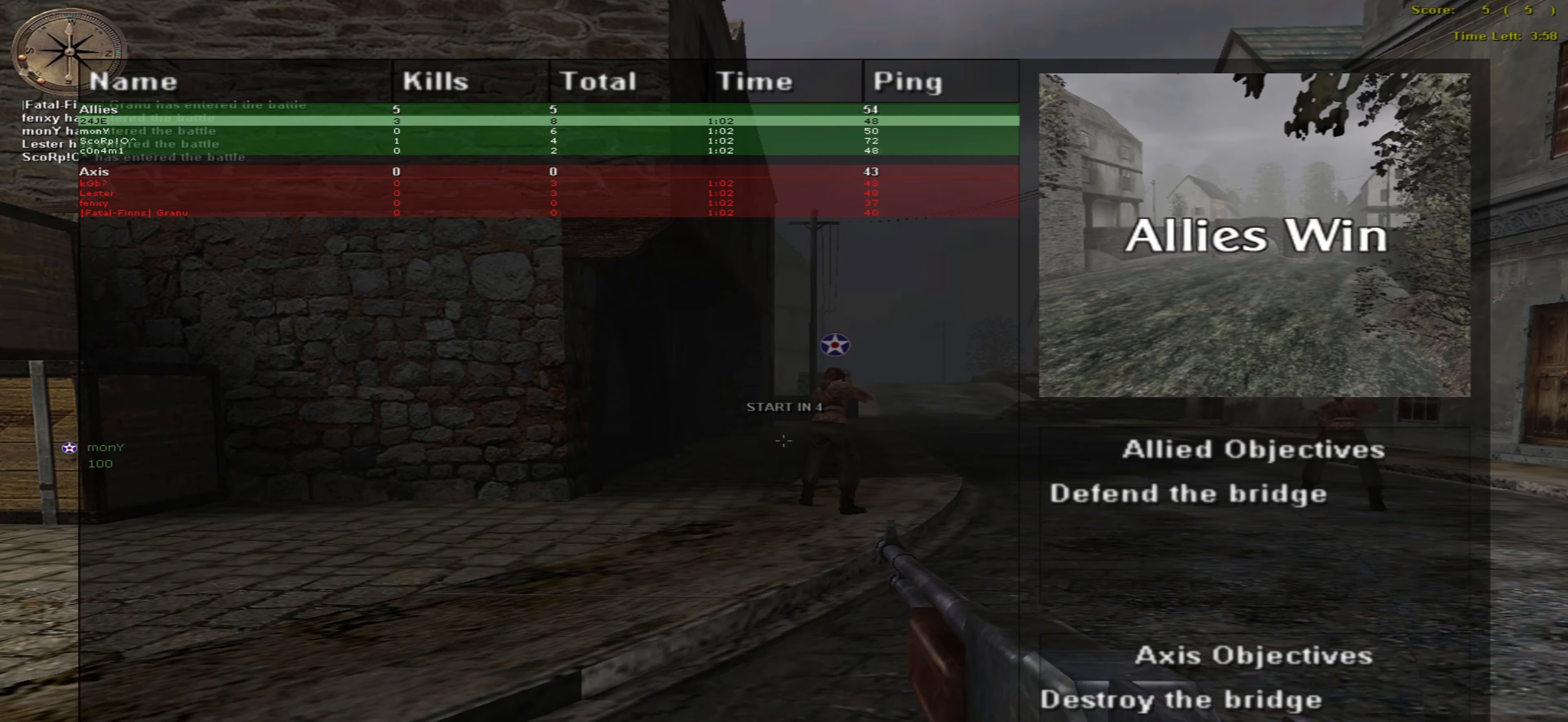
{"keys": [], "mouse": [], "events": []}
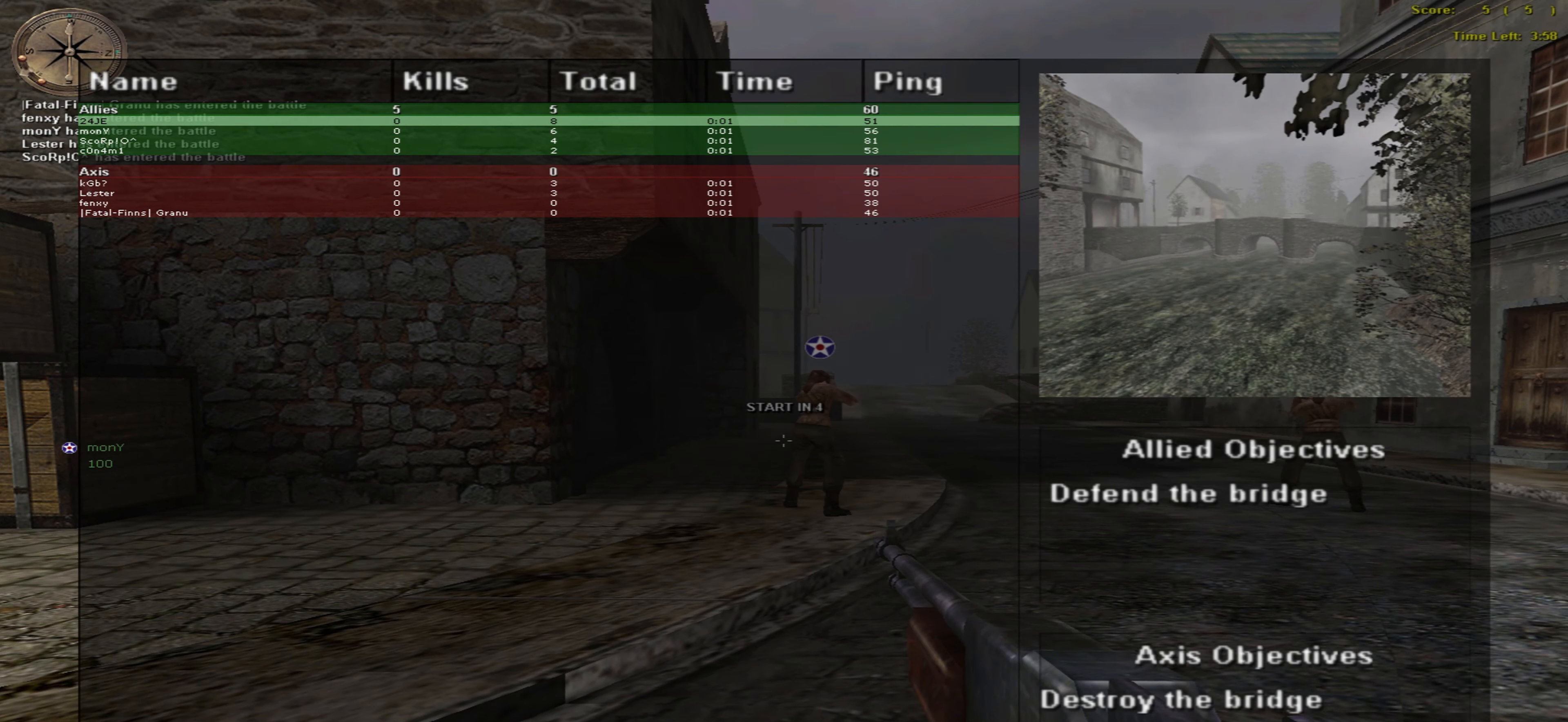
{"keys": ["up"], "mouse": [], "events": [[250, "up", "down"]]}
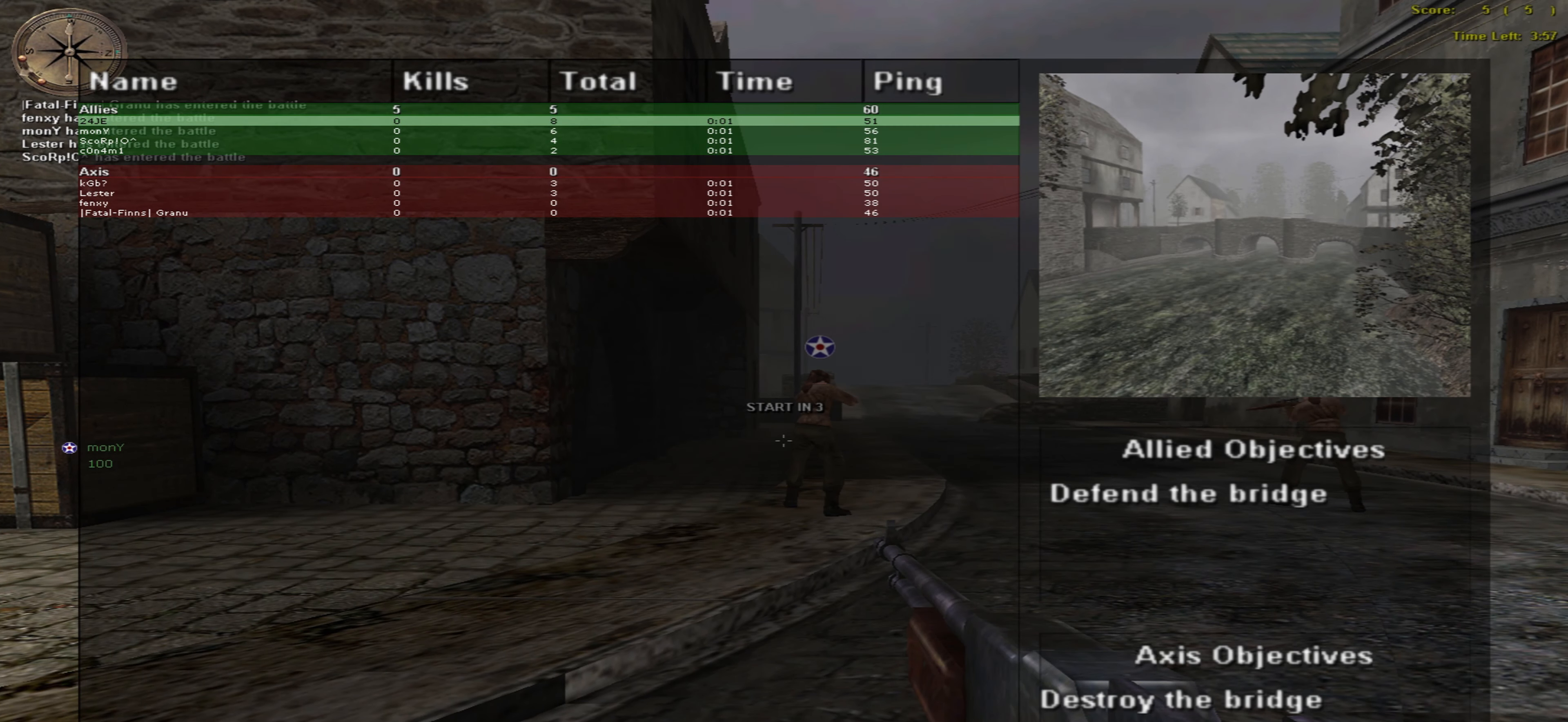
{"keys": ["up"], "mouse": [], "events": []}
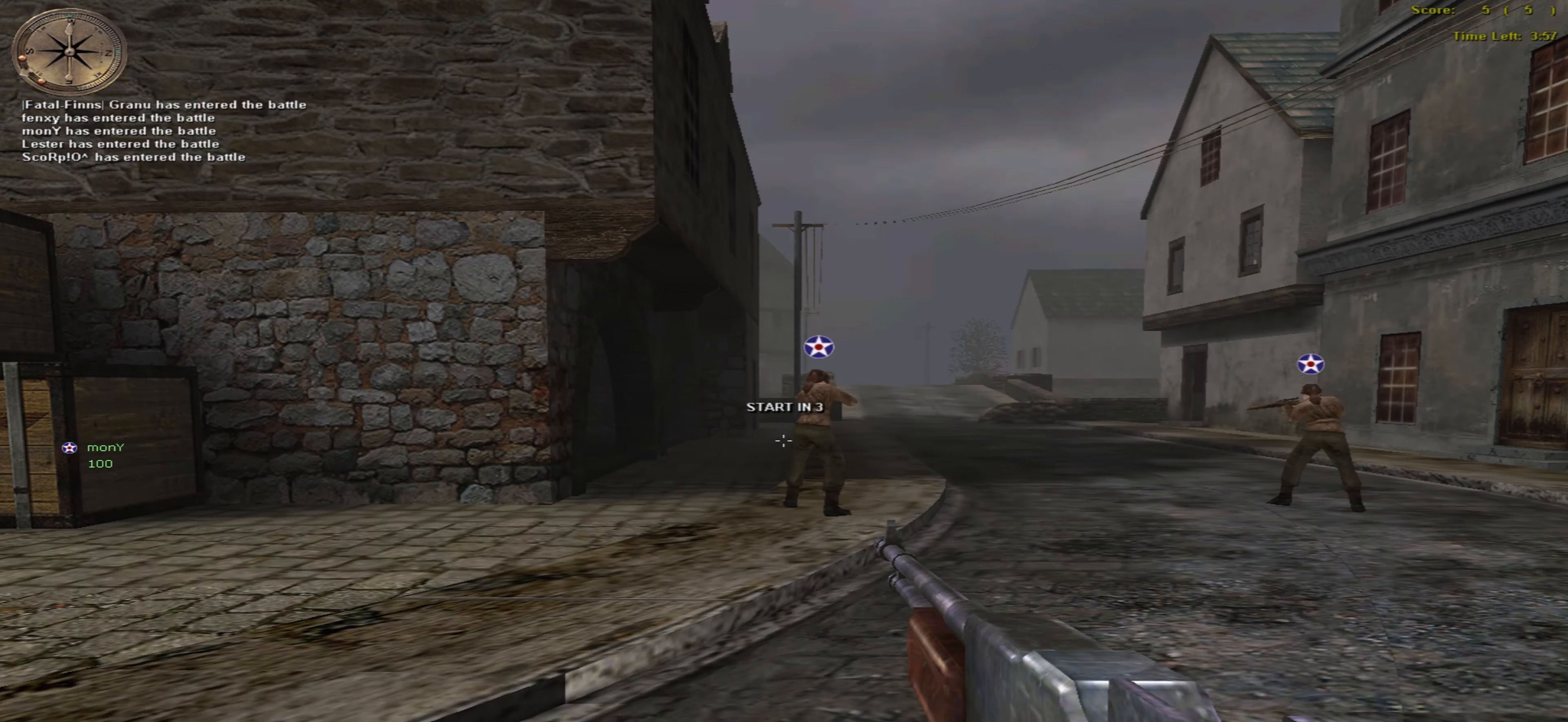
{"keys": ["up"], "mouse": [], "events": []}
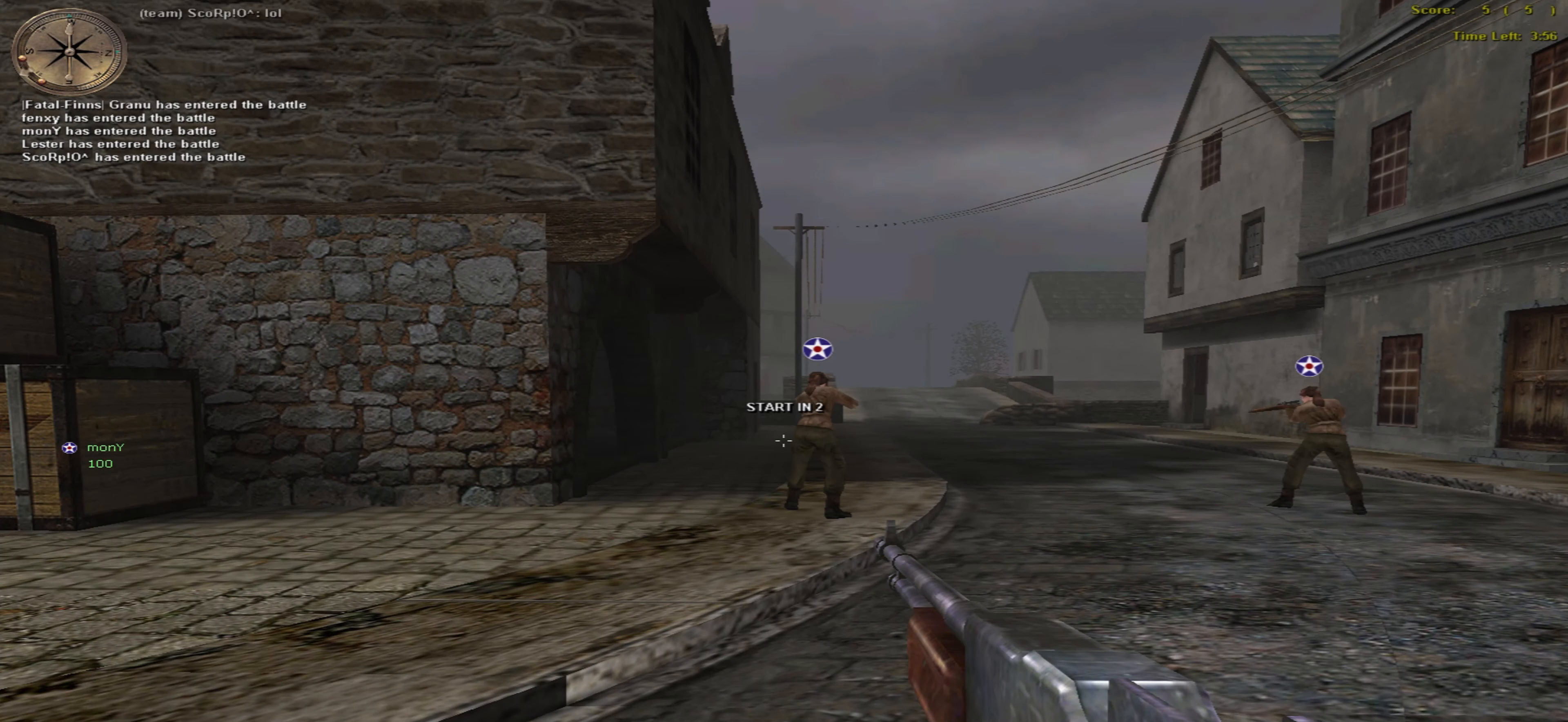
{"keys": ["up"], "mouse": [], "events": []}
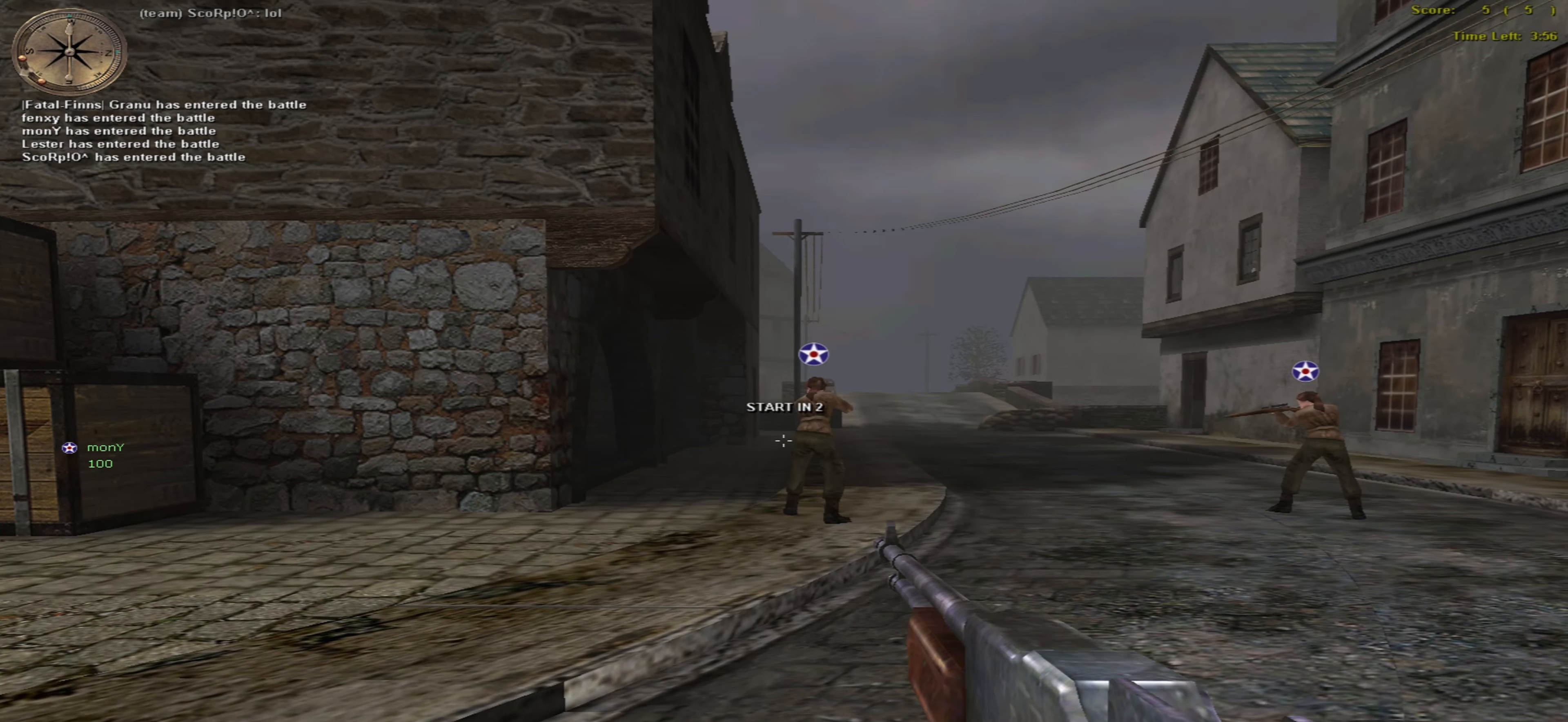
{"keys": ["up"], "mouse": [], "events": []}